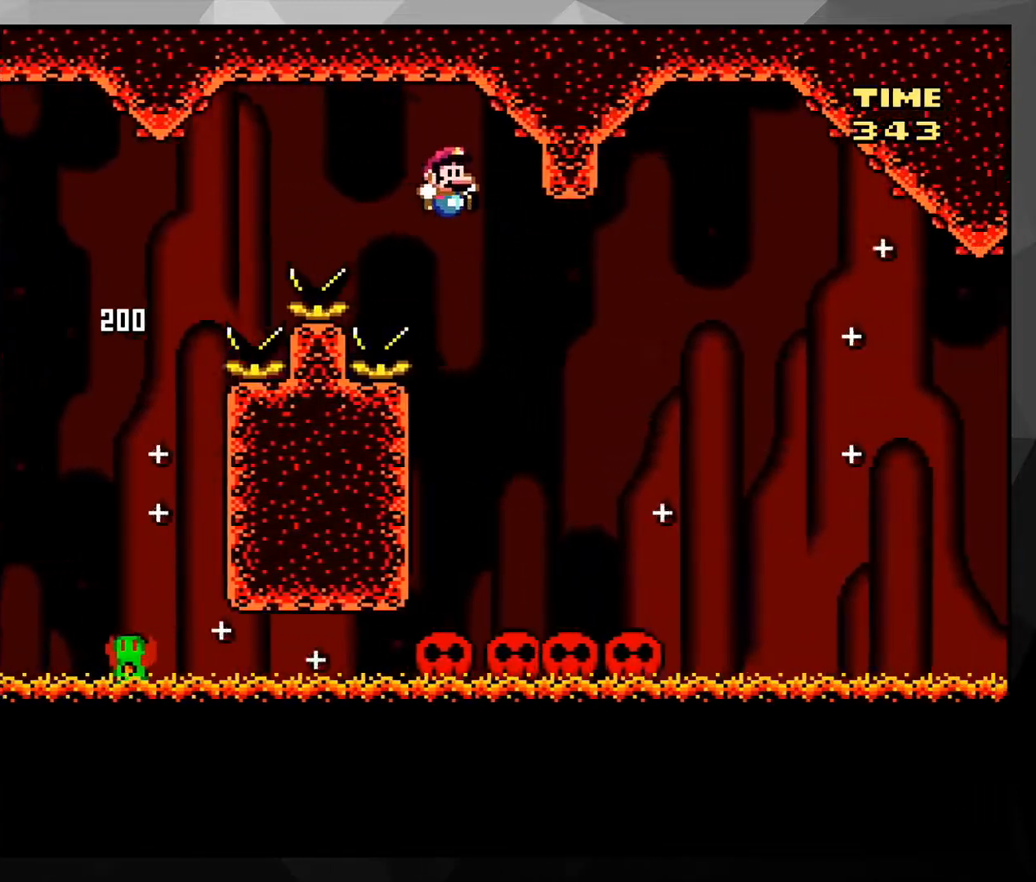
Gameplay with a controller (Nintendo layout); each line is a JSON object with the inputs held at the frame after it. "events" lists button and stick changes between this image and that frame as [ms after this image, input, new state], when the widget could be followed in between. Not read: L3 R3.
{"buttons": ["X", "DPAD_RIGHT"], "events": [[83, "Y", "up"], [117, "X", "down"]]}
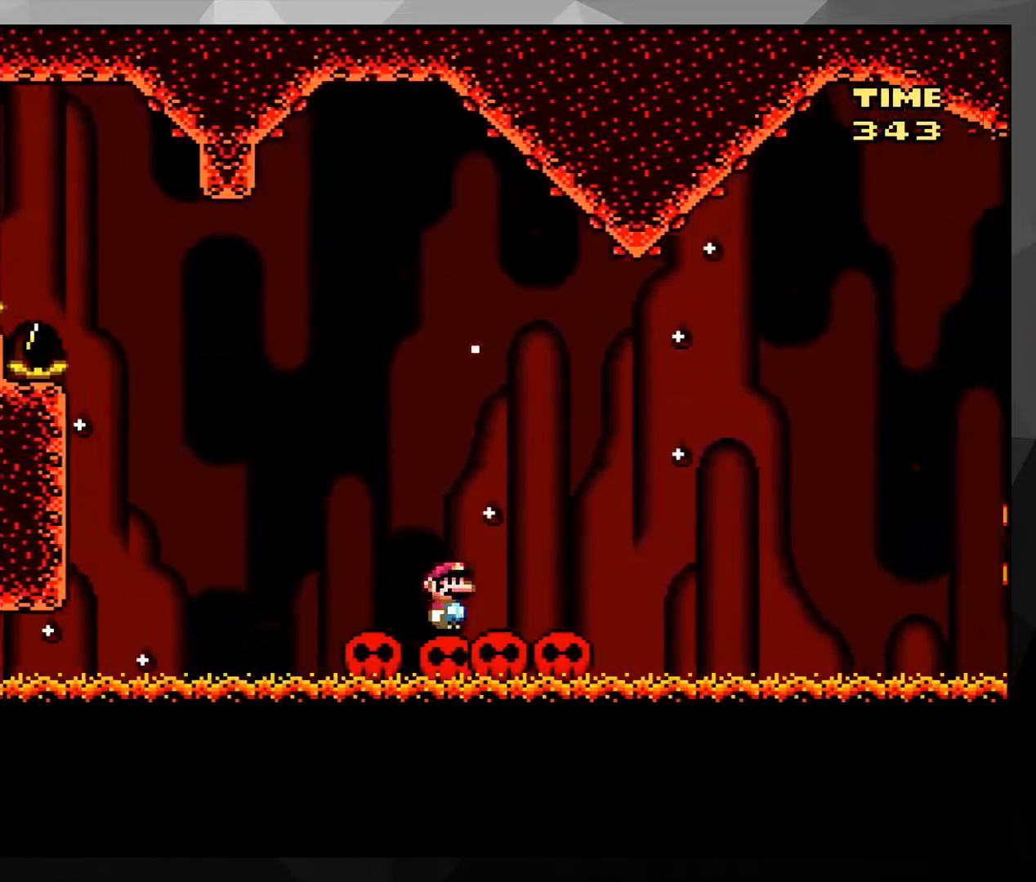
{"buttons": ["A", "X", "DPAD_RIGHT"], "events": [[117, "A", "down"]]}
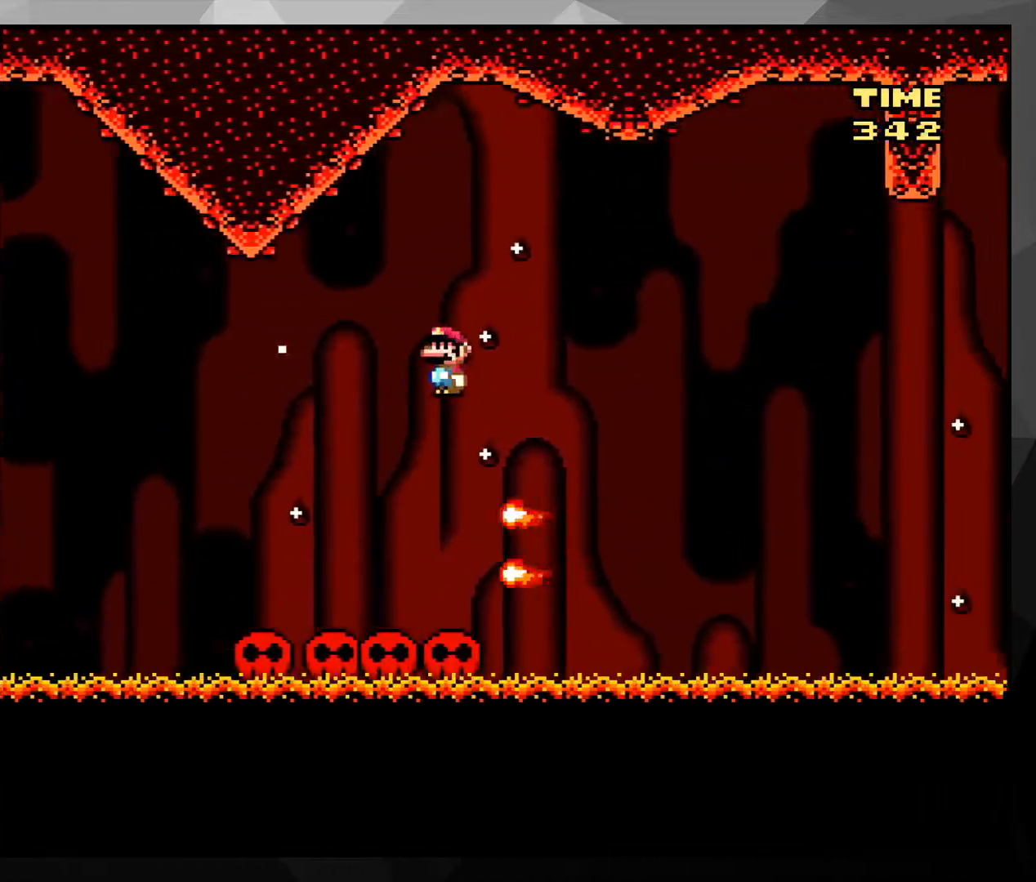
{"buttons": ["X"], "events": [[100, "DPAD_RIGHT", "up"], [116, "A", "up"], [116, "DPAD_LEFT", "down"], [250, "DPAD_LEFT", "up"]]}
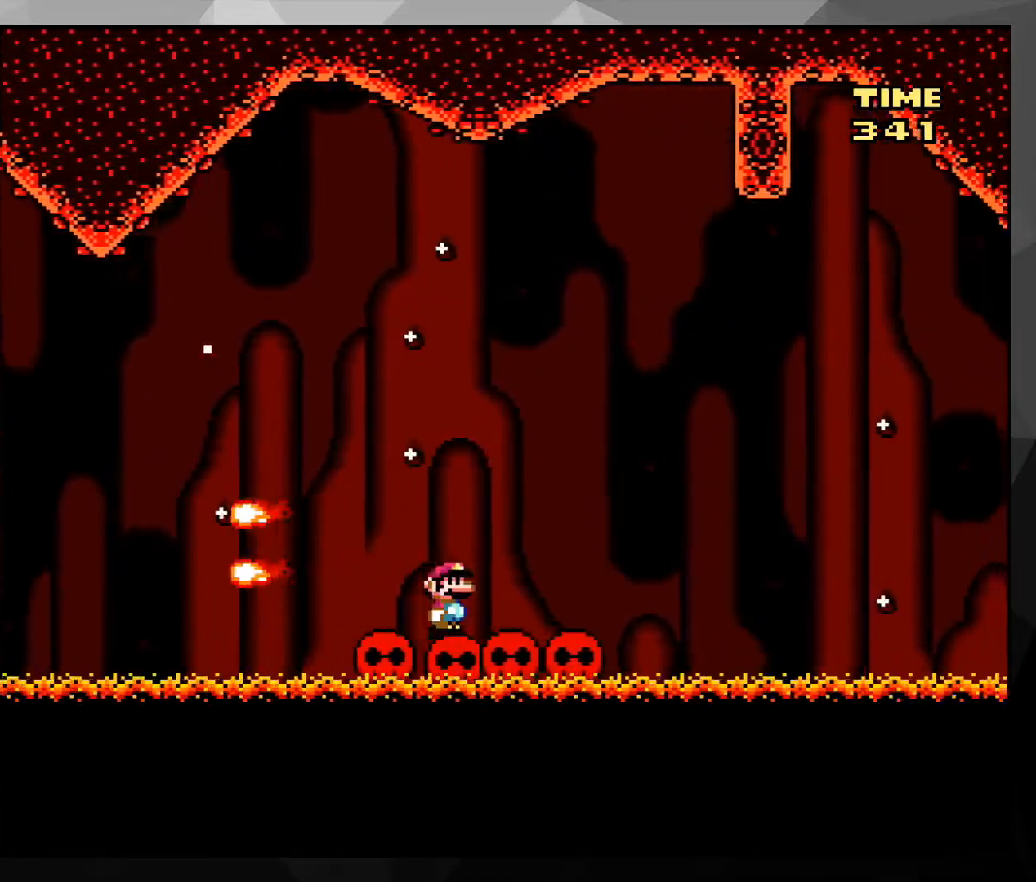
{"buttons": ["X", "DPAD_RIGHT"], "events": [[334, "DPAD_RIGHT", "down"]]}
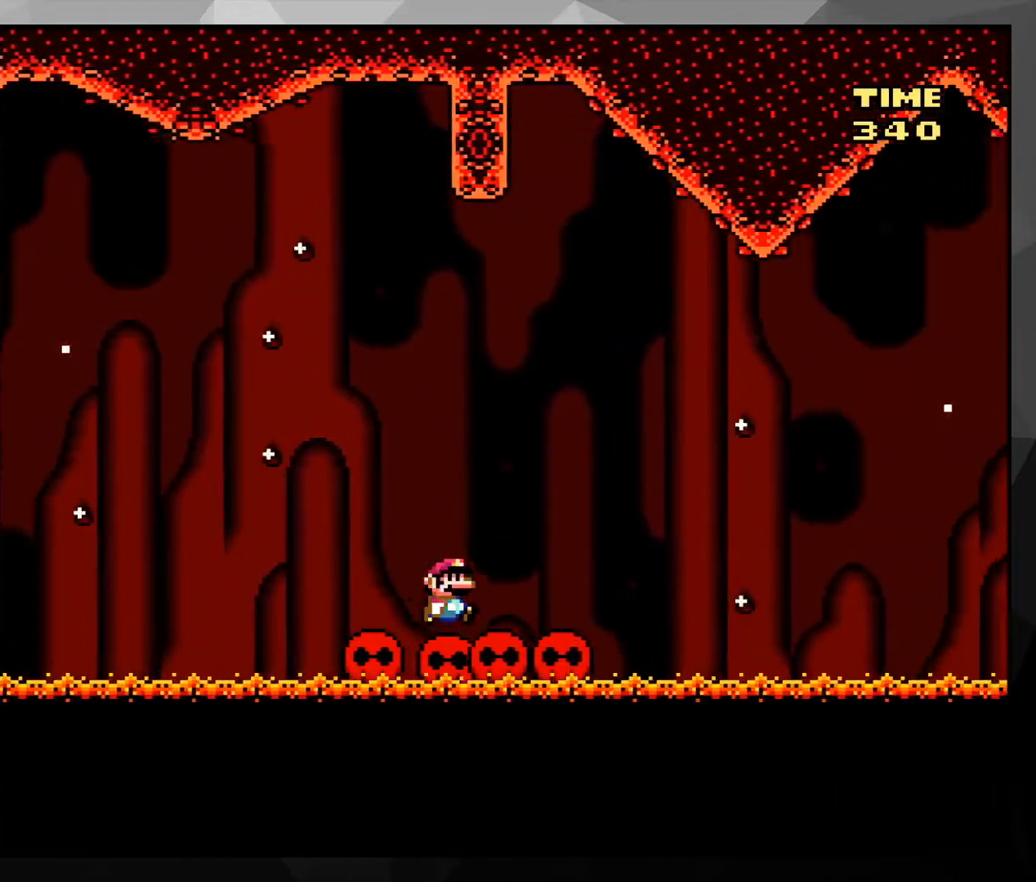
{"buttons": ["A", "X", "DPAD_RIGHT"], "events": [[150, "A", "down"]]}
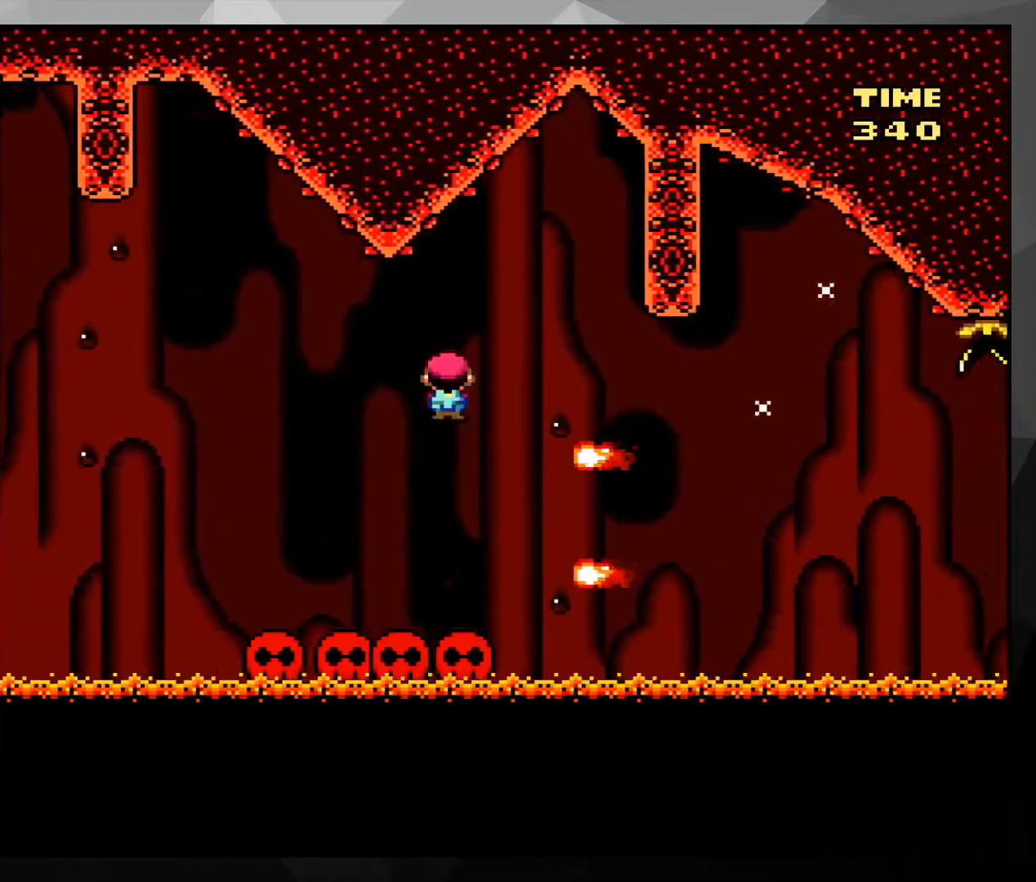
{"buttons": ["X"], "events": [[167, "A", "up"], [267, "DPAD_RIGHT", "up"], [367, "DPAD_LEFT", "down"], [501, "DPAD_LEFT", "up"]]}
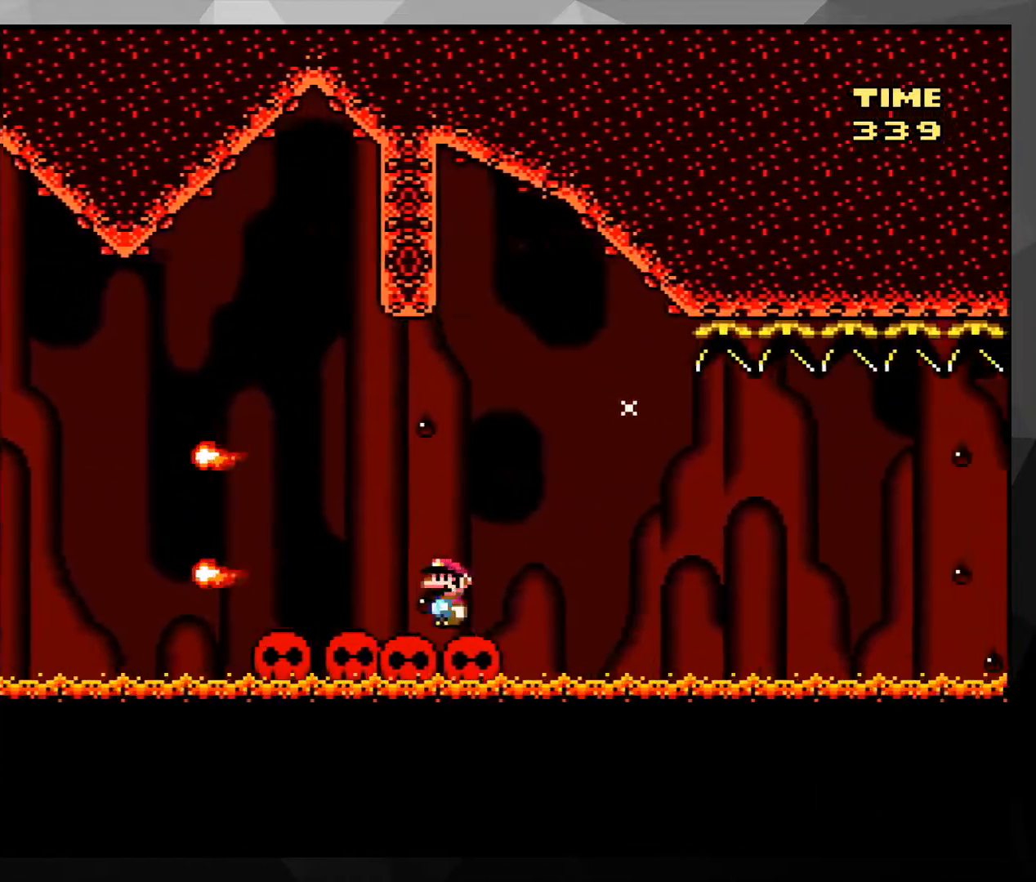
{"buttons": ["A", "X", "DPAD_RIGHT"], "events": [[200, "DPAD_RIGHT", "down"], [217, "DPAD_UP", "down"], [267, "DPAD_UP", "up"], [450, "A", "down"]]}
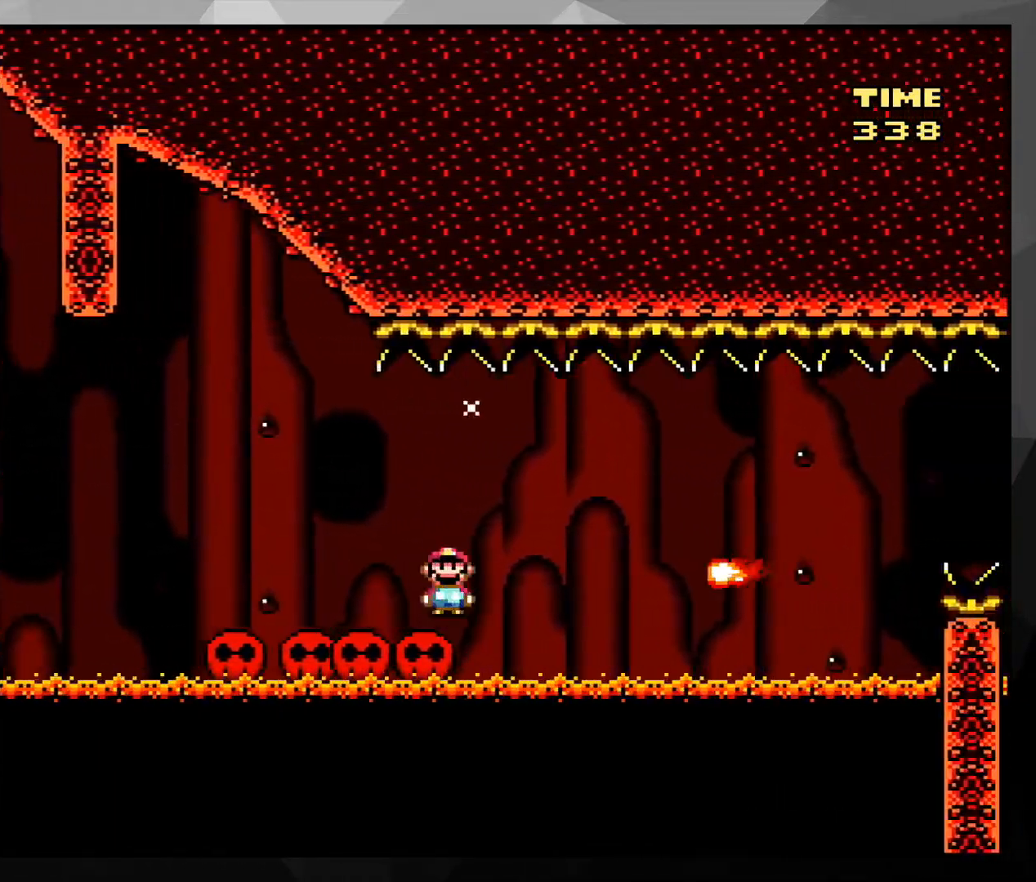
{"buttons": ["X"], "events": [[34, "A", "up"], [134, "A", "down"], [267, "DPAD_RIGHT", "up"], [284, "DPAD_UP", "down"], [317, "DPAD_LEFT", "down"], [401, "A", "up"], [467, "DPAD_LEFT", "up"], [467, "DPAD_UP", "up"]]}
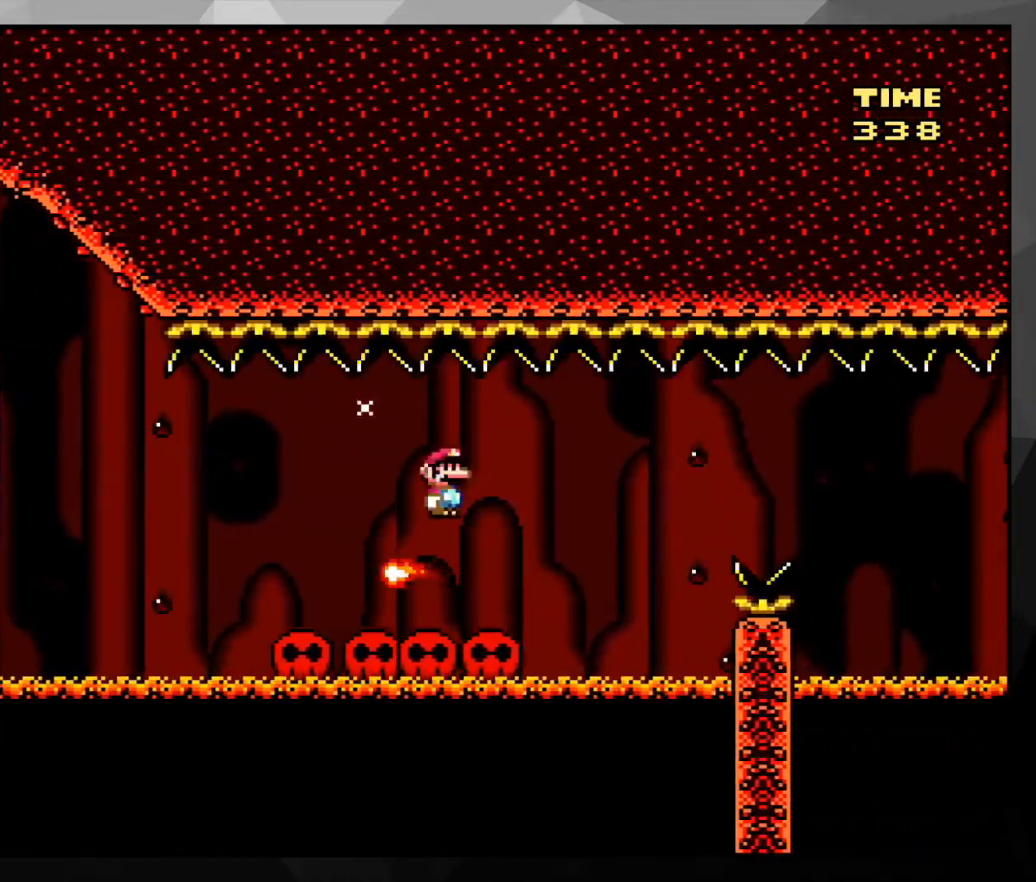
{"buttons": ["A", "X", "DPAD_RIGHT"], "events": [[50, "DPAD_RIGHT", "down"], [217, "A", "down"], [283, "A", "up"], [350, "A", "down"]]}
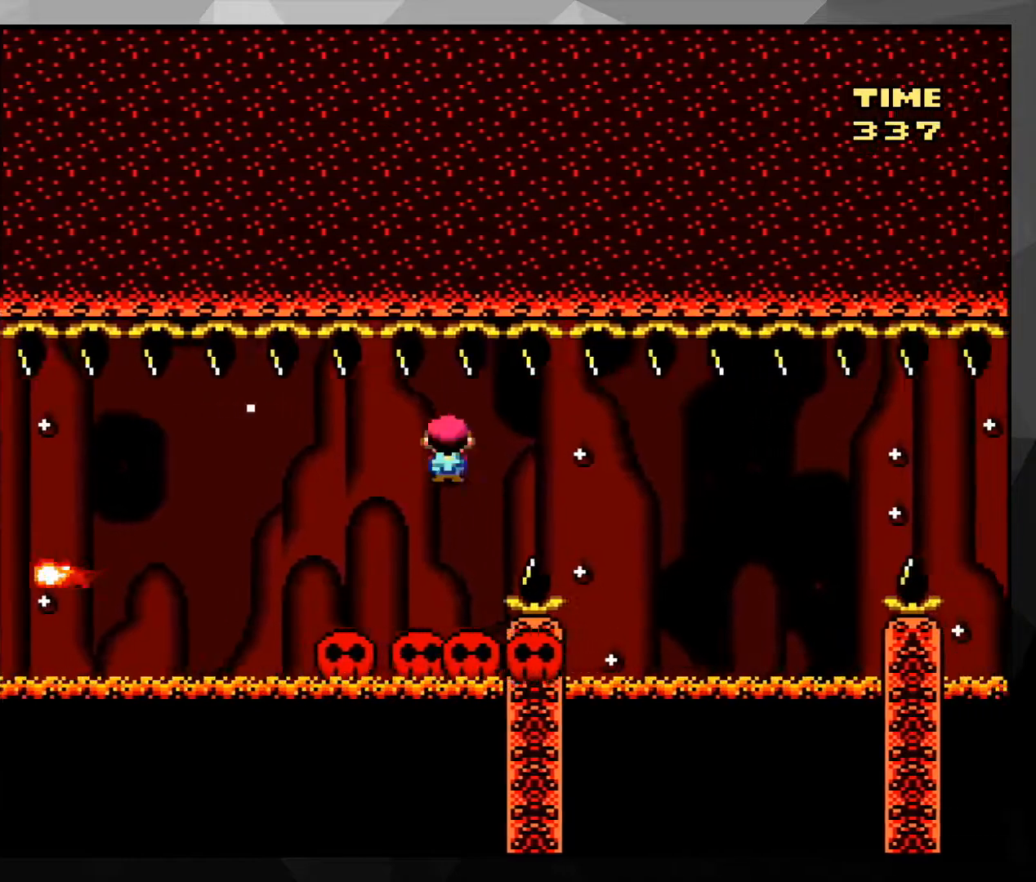
{"buttons": ["X", "DPAD_RIGHT"], "events": [[184, "A", "up"], [217, "DPAD_RIGHT", "up"], [250, "DPAD_LEFT", "down"], [351, "DPAD_LEFT", "up"], [417, "DPAD_RIGHT", "down"], [434, "DPAD_UP", "down"], [484, "DPAD_UP", "up"]]}
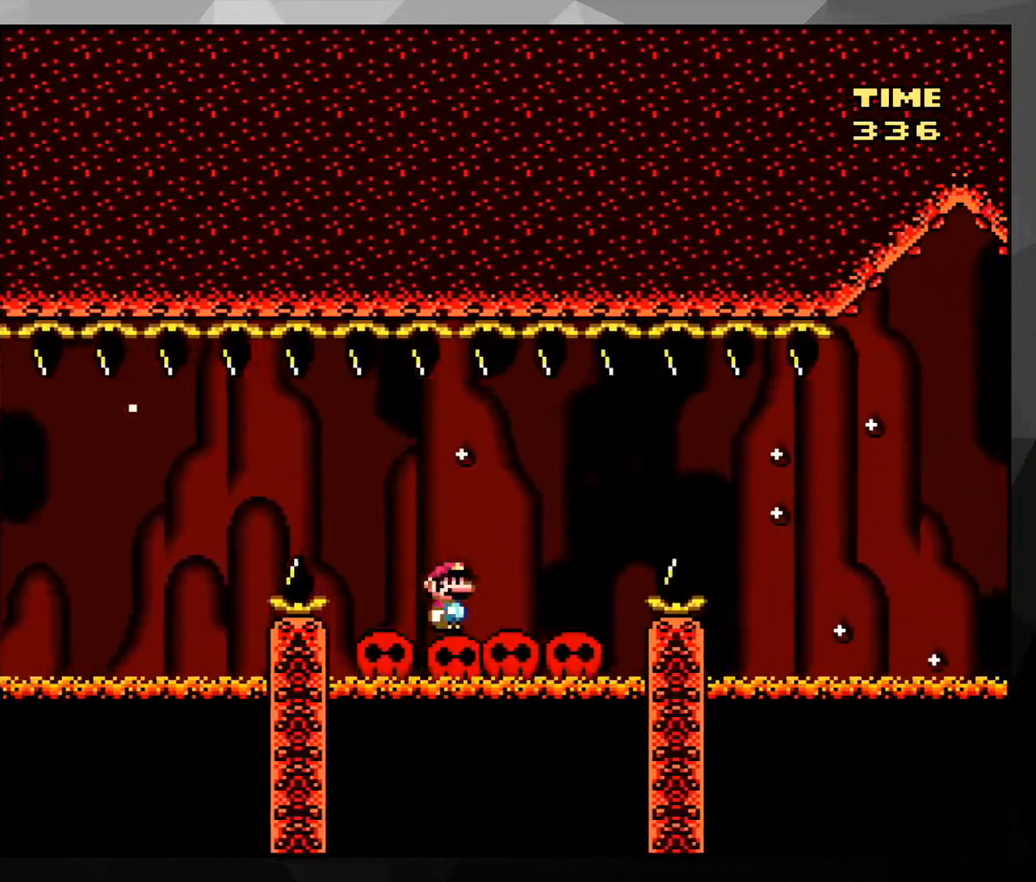
{"buttons": ["A", "X", "DPAD_RIGHT"], "events": [[16, "A", "down"], [150, "A", "up"], [150, "X", "up"], [167, "X", "down"], [183, "A", "down"]]}
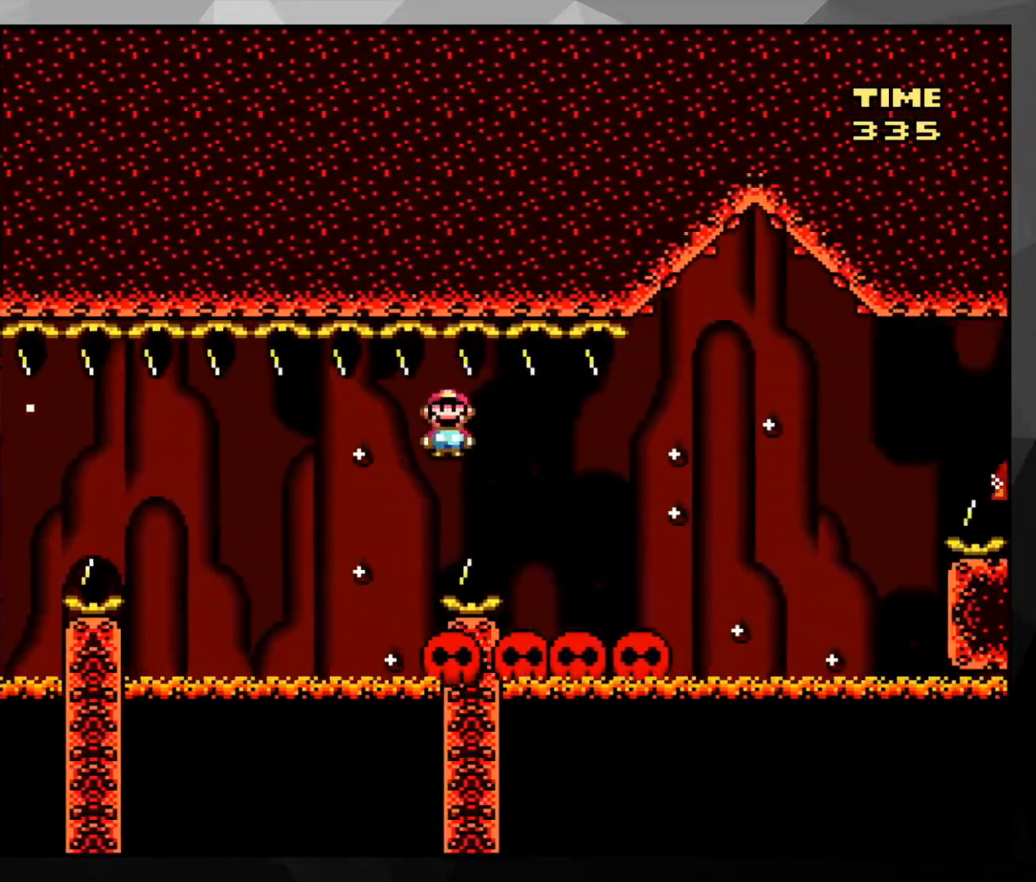
{"buttons": ["A", "X", "DPAD_RIGHT"], "events": [[134, "A", "up"], [367, "A", "down"]]}
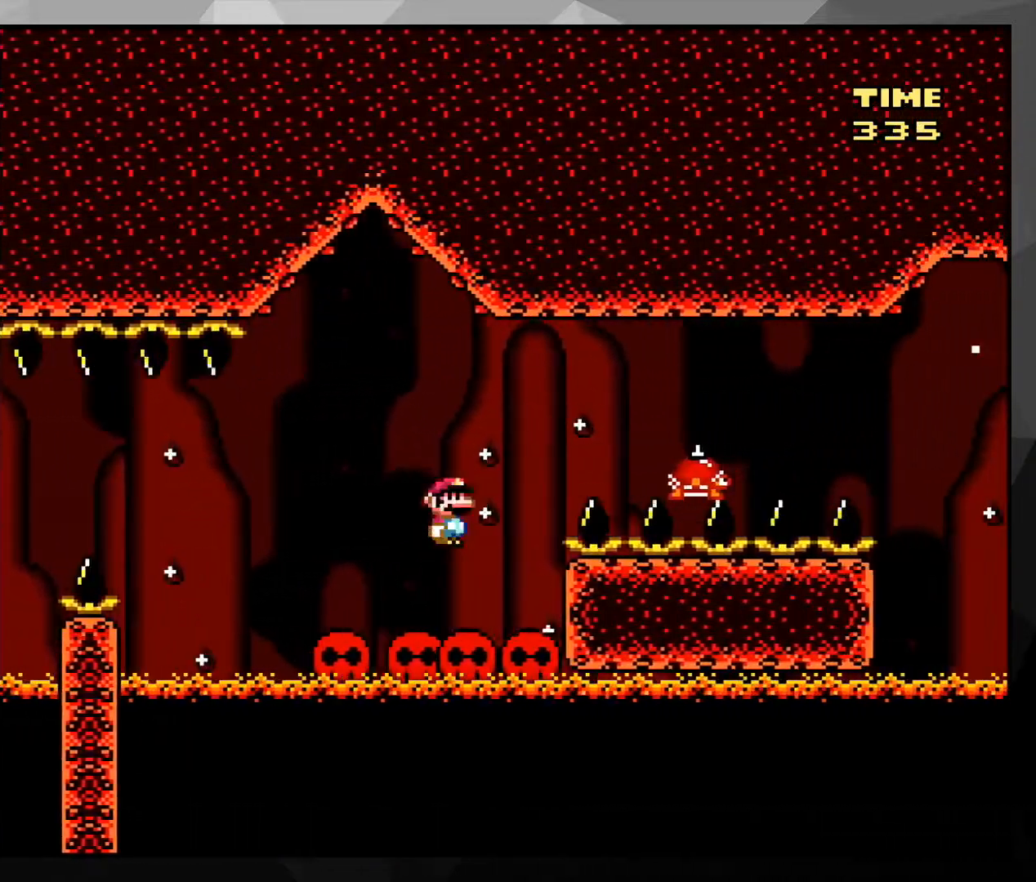
{"buttons": ["A", "X", "DPAD_RIGHT"], "events": [[167, "A", "up"], [250, "A", "down"]]}
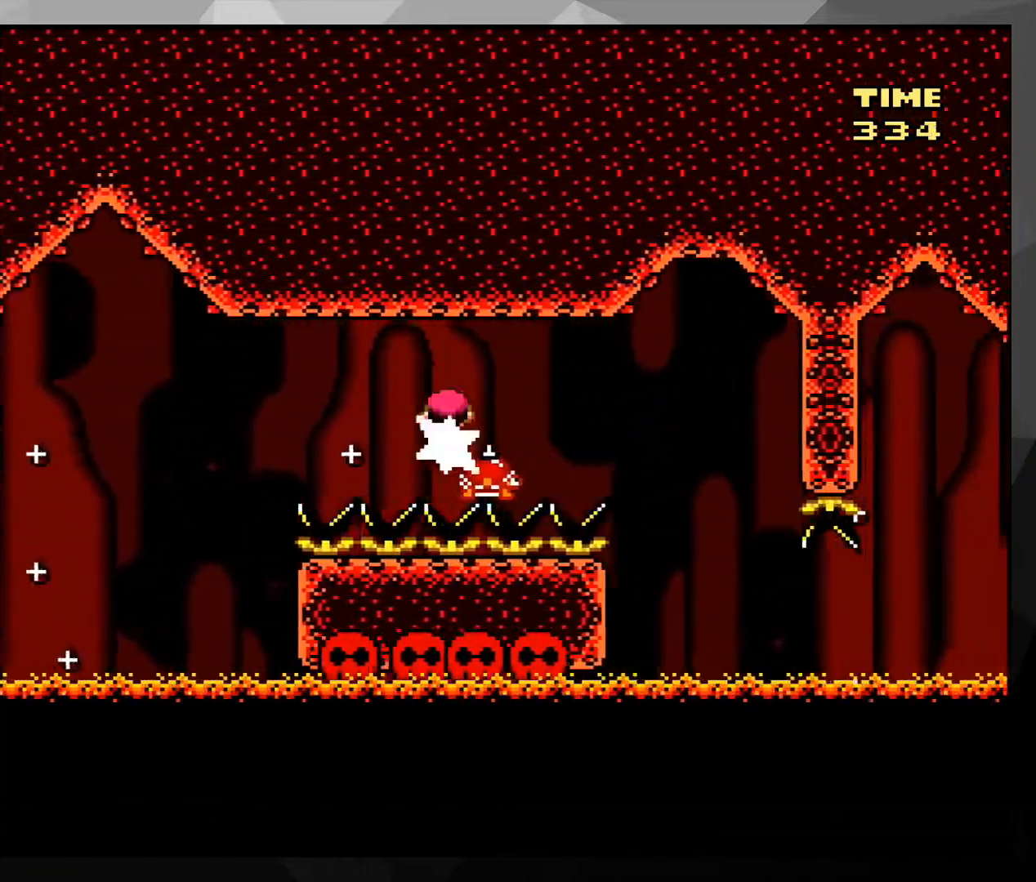
{"buttons": ["X", "DPAD_RIGHT"], "events": [[183, "A", "up"]]}
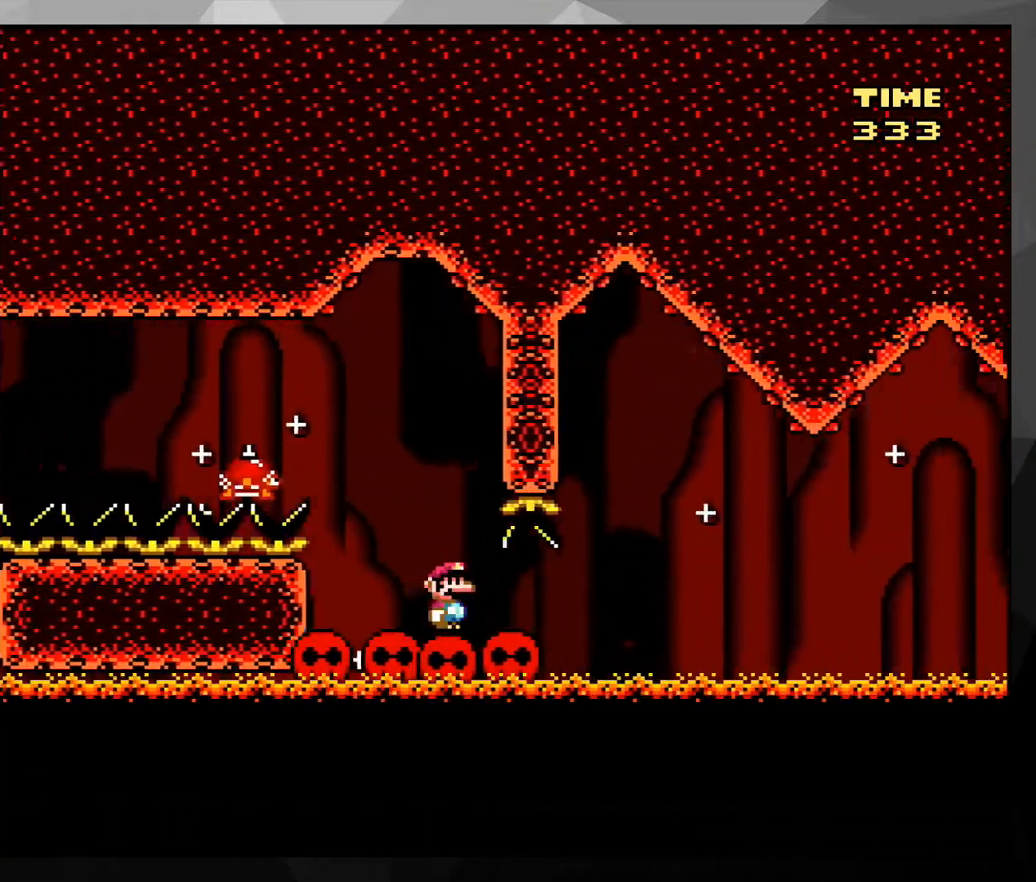
{"buttons": ["Y"], "events": [[33, "DPAD_RIGHT", "up"], [33, "X", "up"], [100, "DPAD_LEFT", "down"], [100, "Y", "down"], [250, "DPAD_LEFT", "up"]]}
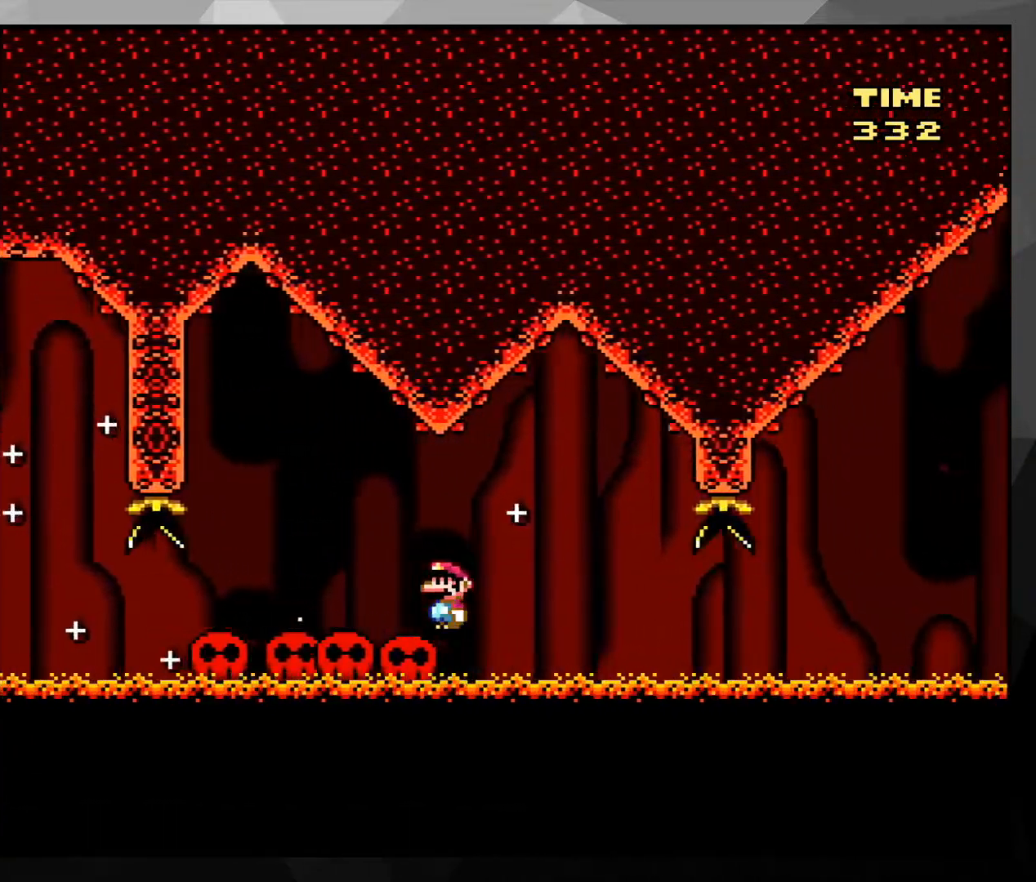
{"buttons": ["Y"], "events": [[50, "DPAD_LEFT", "down"], [166, "DPAD_LEFT", "up"]]}
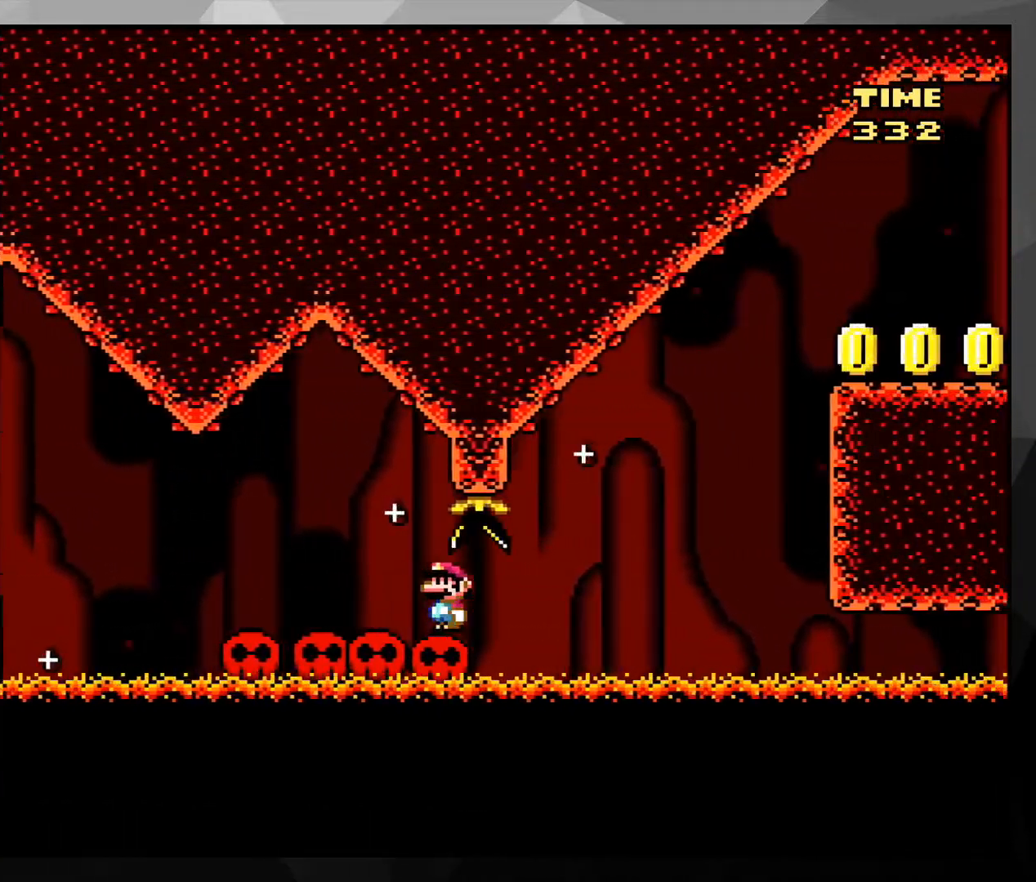
{"buttons": ["B", "Y", "DPAD_RIGHT"], "events": [[150, "DPAD_RIGHT", "down"], [284, "B", "down"], [300, "DPAD_UP", "down"], [484, "DPAD_UP", "up"]]}
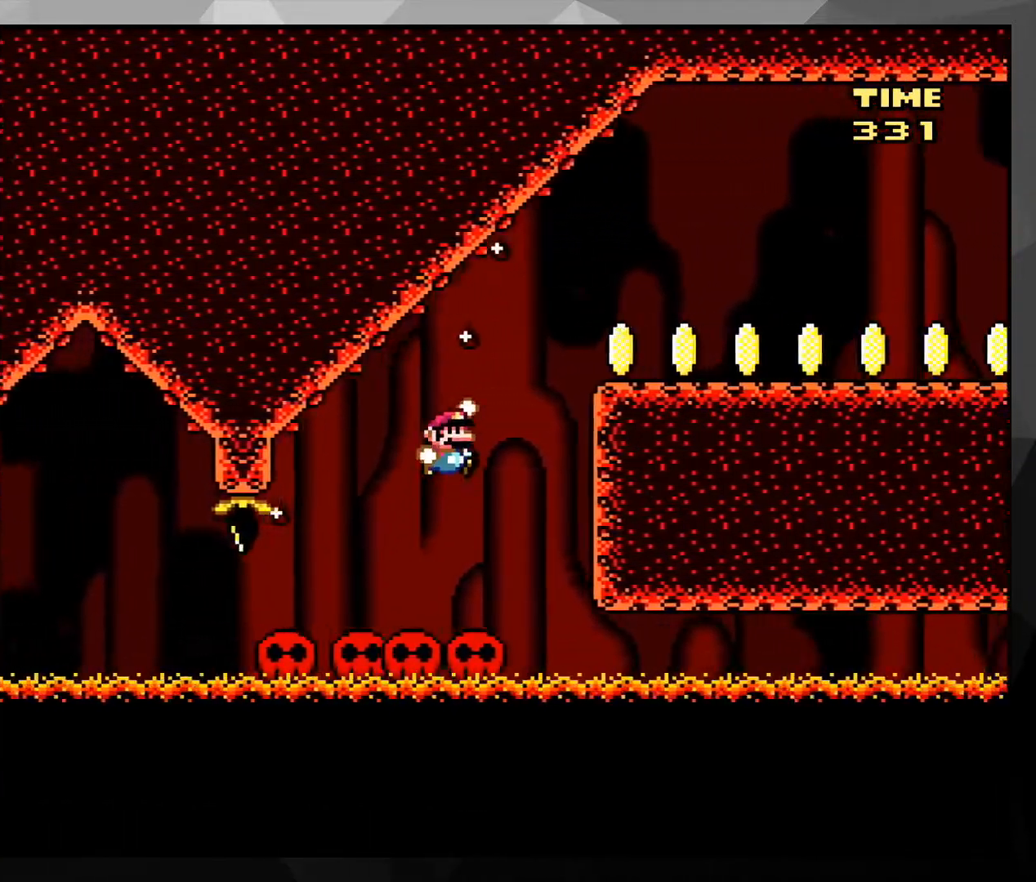
{"buttons": ["Y", "DPAD_RIGHT"], "events": [[283, "B", "up"]]}
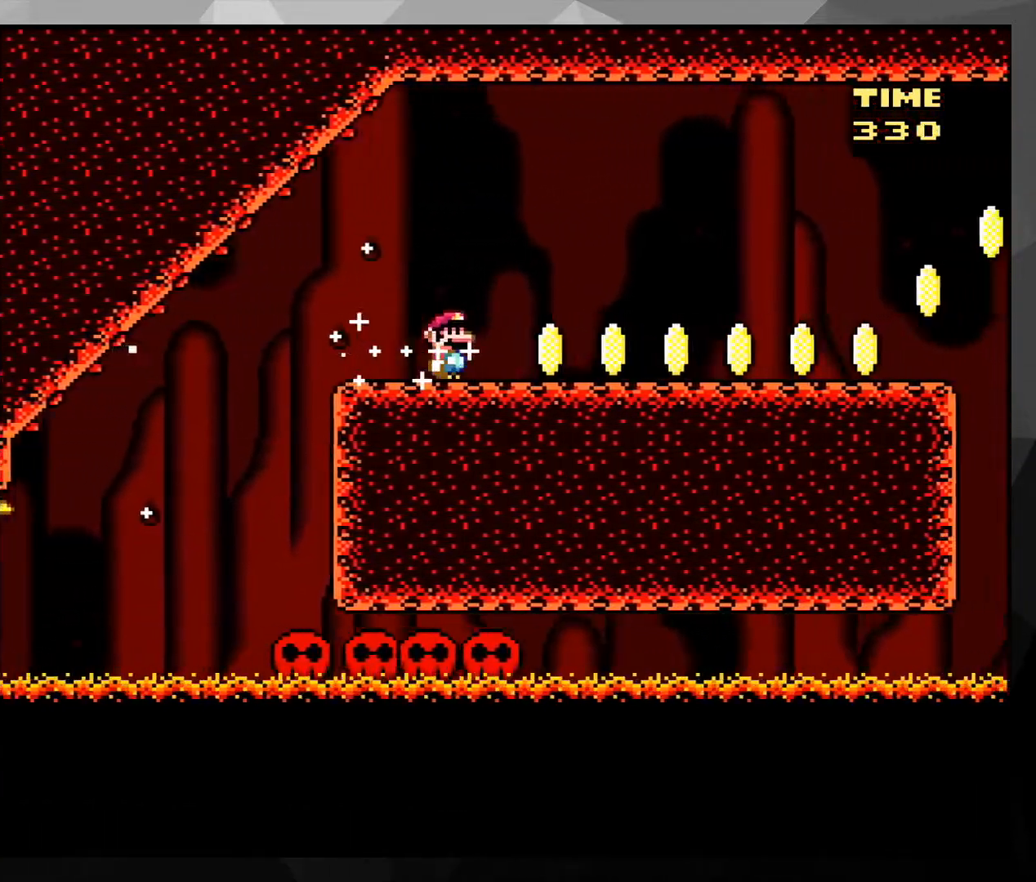
{"buttons": ["Y", "DPAD_RIGHT"], "events": []}
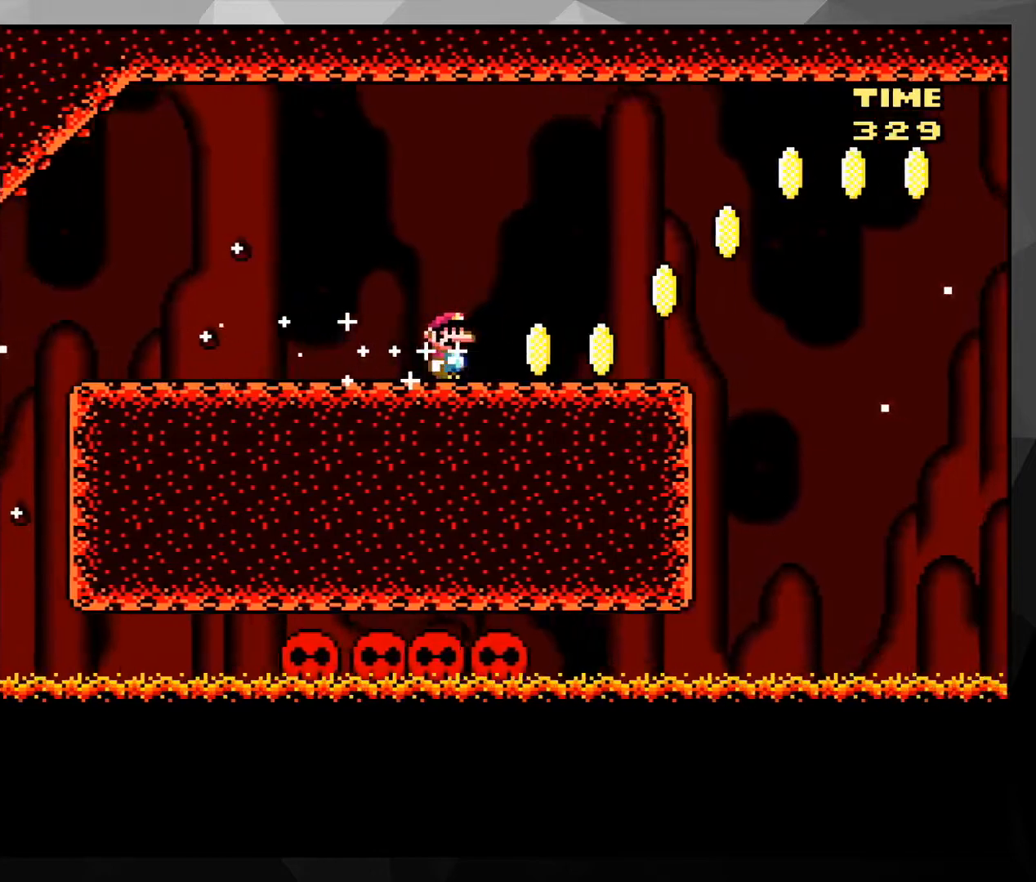
{"buttons": ["B", "Y", "DPAD_RIGHT"], "events": [[300, "B", "down"]]}
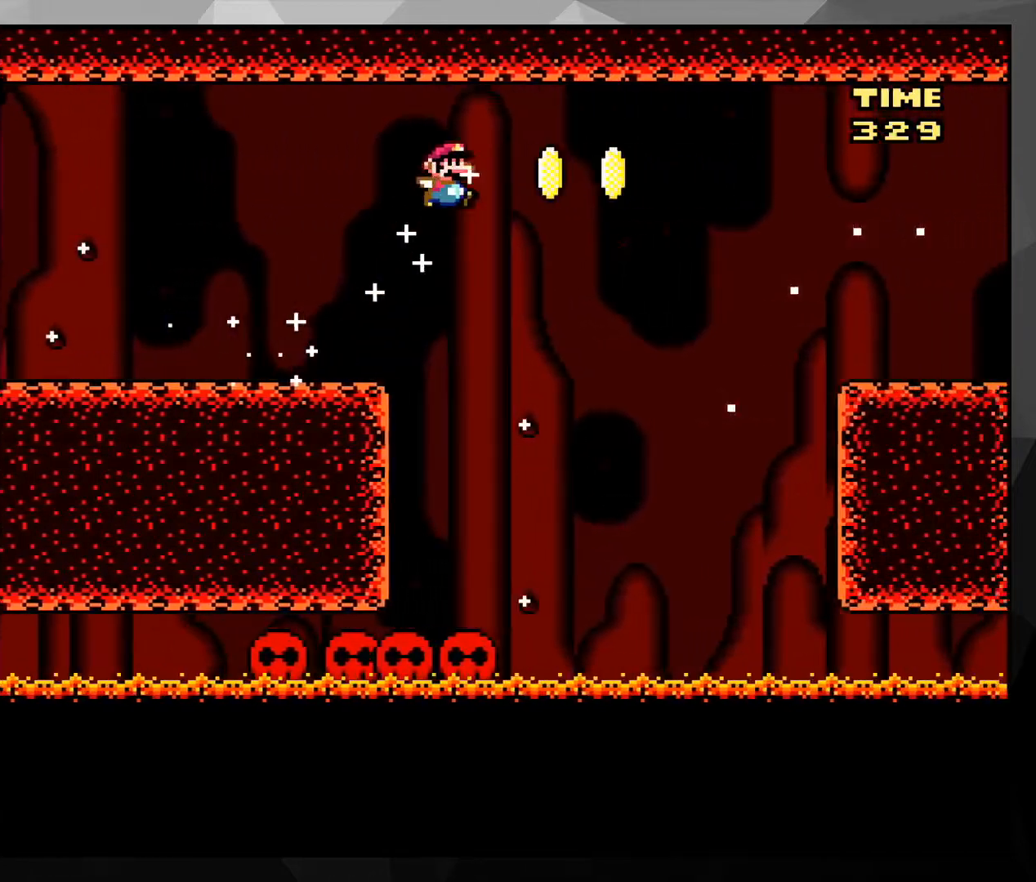
{"buttons": ["B", "Y", "DPAD_RIGHT"], "events": []}
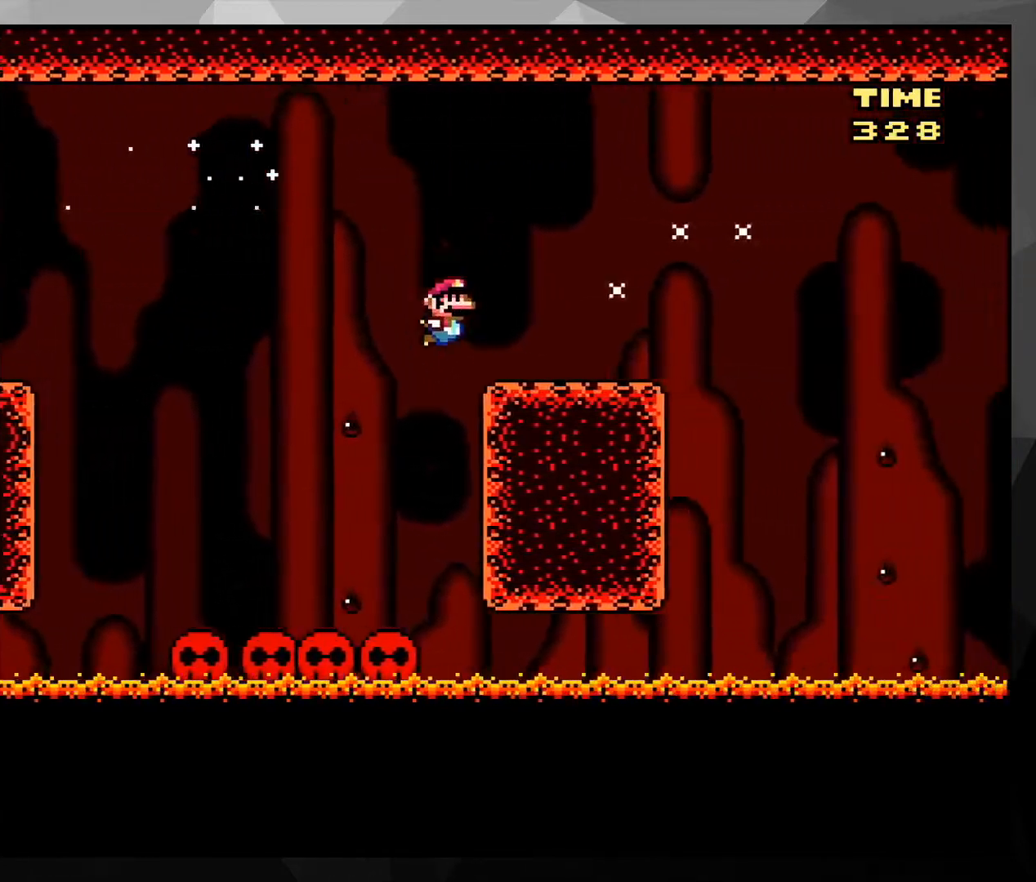
{"buttons": ["B", "Y", "DPAD_RIGHT"], "events": [[50, "B", "up"], [233, "B", "down"]]}
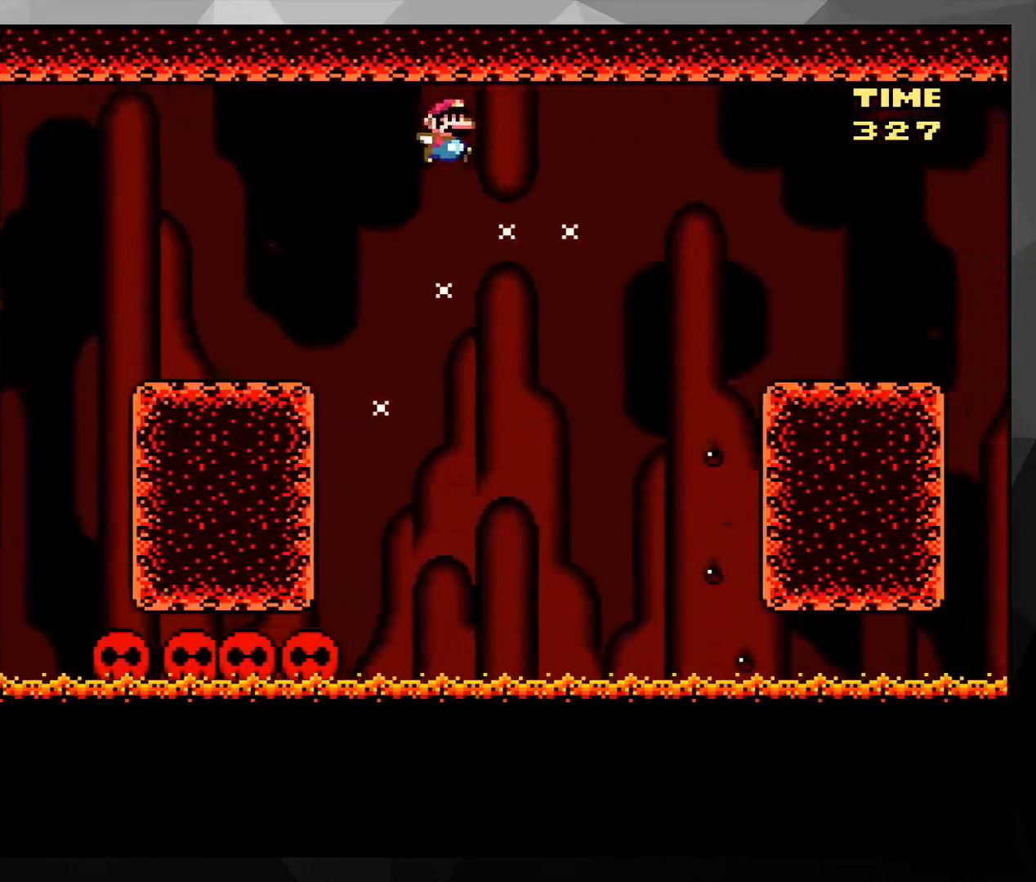
{"buttons": ["Y", "DPAD_RIGHT"], "events": [[267, "DPAD_UP", "down"], [350, "DPAD_UP", "up"], [367, "B", "up"]]}
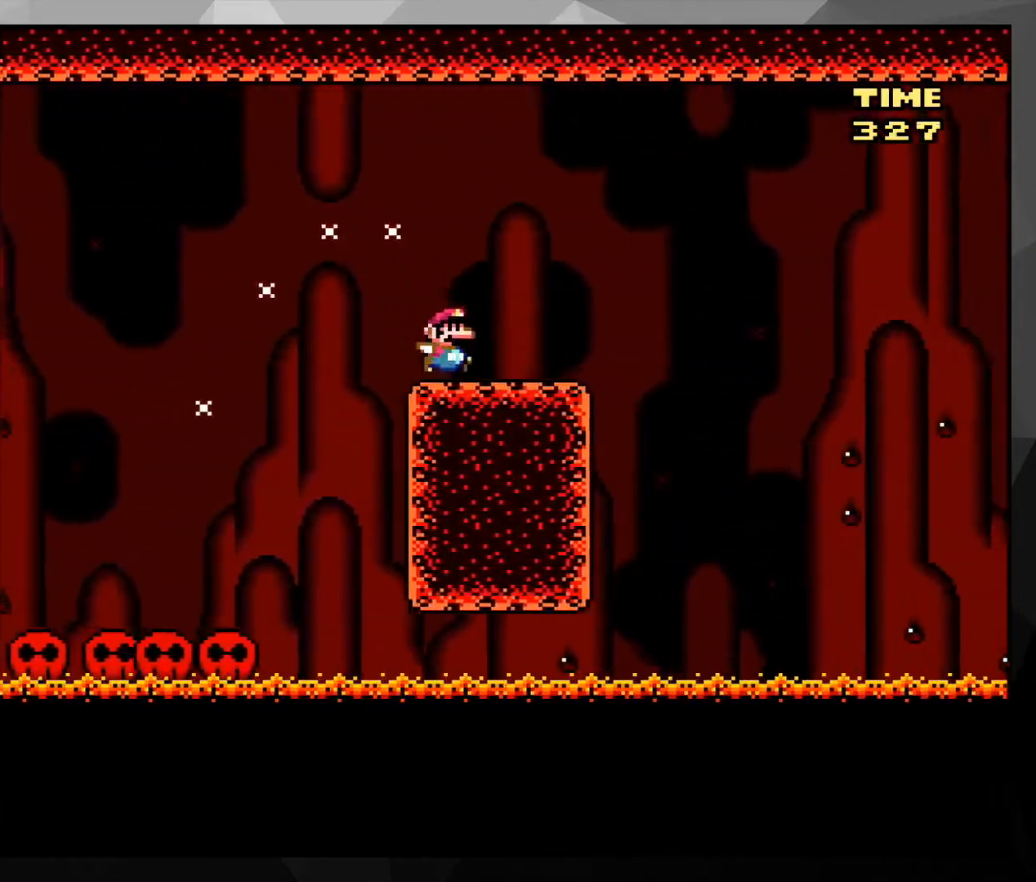
{"buttons": ["B", "Y", "DPAD_RIGHT"], "events": [[100, "B", "down"], [116, "DPAD_UP", "down"], [433, "DPAD_UP", "up"]]}
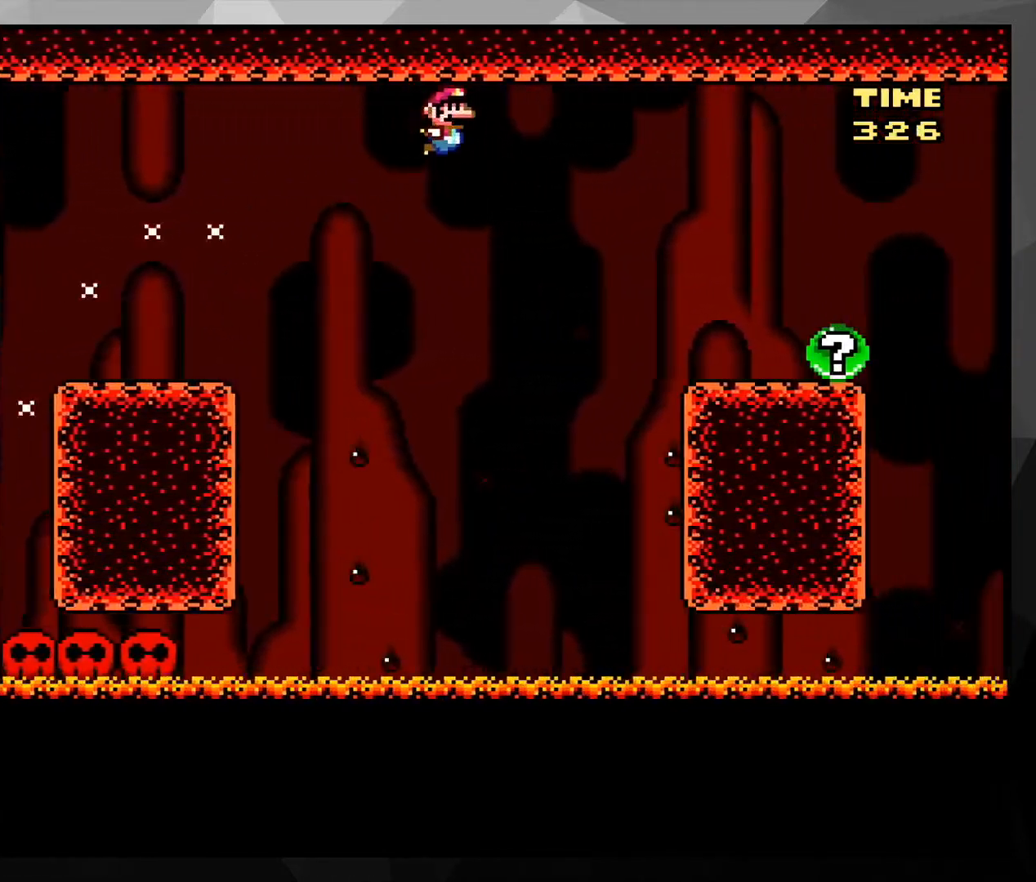
{"buttons": ["Y", "DPAD_RIGHT"], "events": [[184, "DPAD_UP", "down"], [217, "B", "up"], [217, "DPAD_LEFT", "down"], [217, "DPAD_RIGHT", "up"], [250, "DPAD_UP", "up"], [334, "DPAD_LEFT", "up"], [417, "B", "down"], [417, "DPAD_RIGHT", "down"], [484, "B", "up"]]}
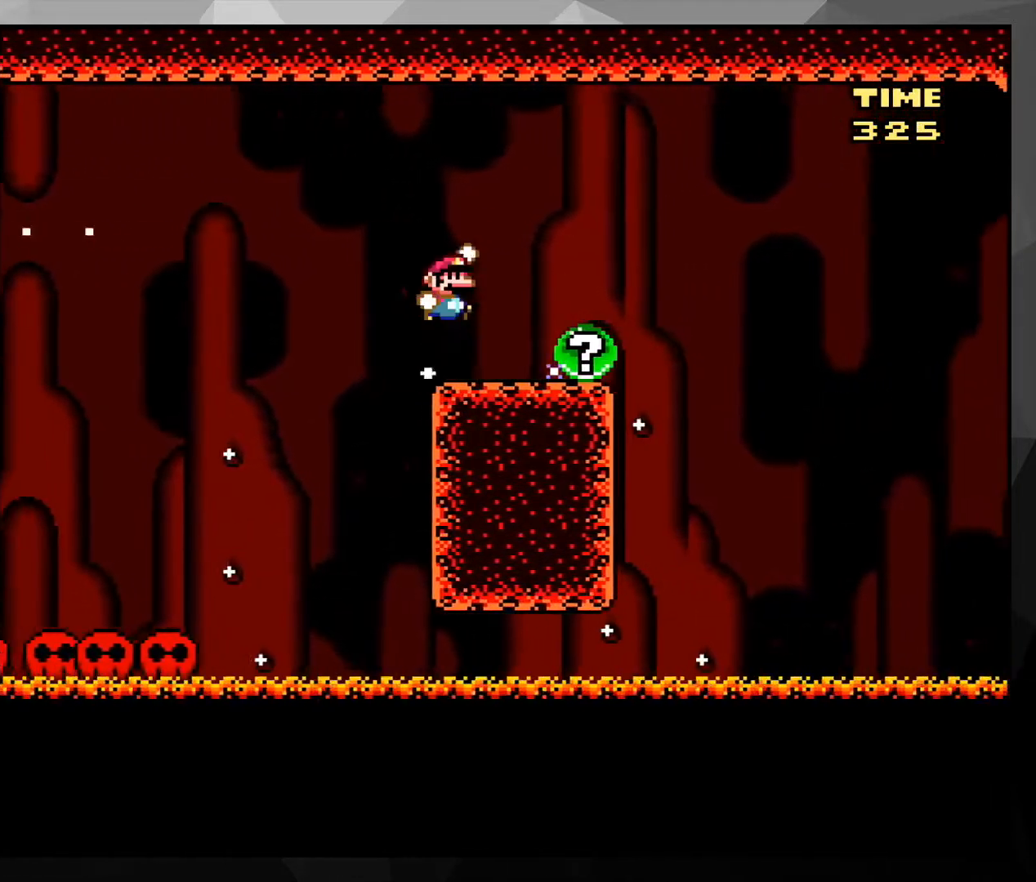
{"buttons": ["Y"], "events": [[16, "Y", "up"], [50, "Y", "down"], [166, "DPAD_RIGHT", "up"], [317, "DPAD_LEFT", "down"], [467, "DPAD_LEFT", "up"]]}
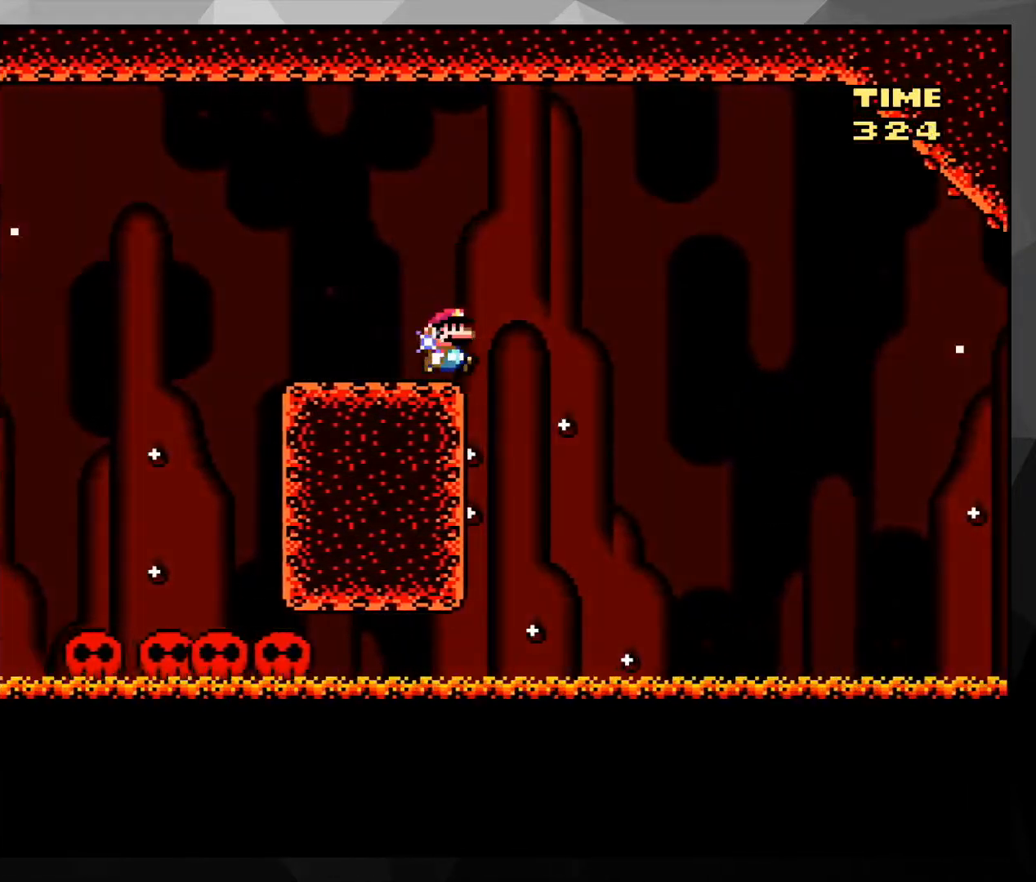
{"buttons": ["Y"], "events": [[200, "DPAD_RIGHT", "down"], [350, "DPAD_RIGHT", "up"]]}
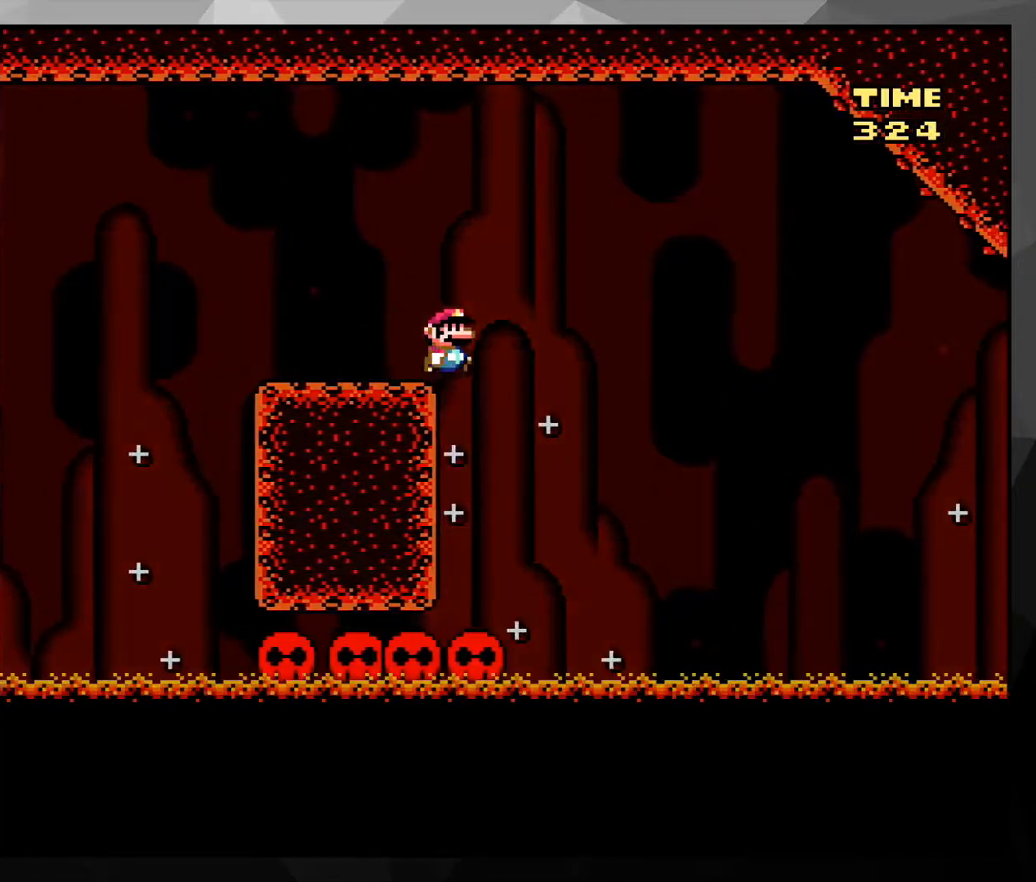
{"buttons": ["Y"], "events": []}
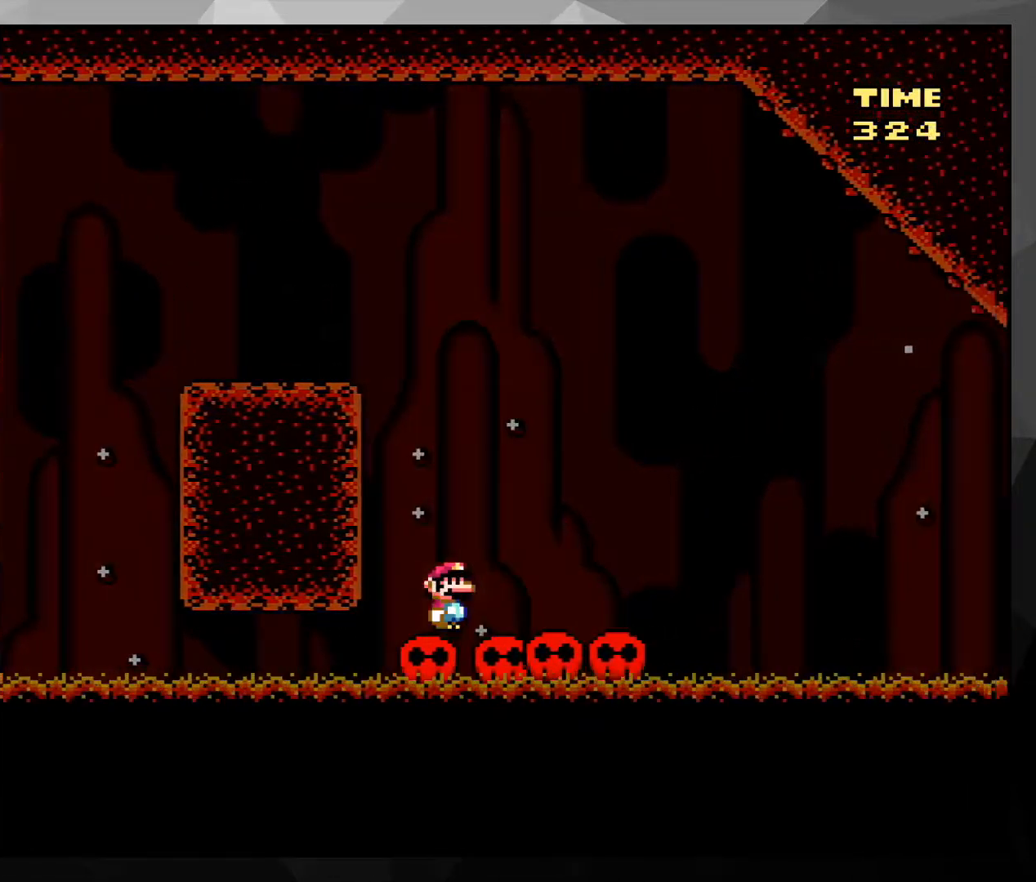
{"buttons": ["Y"], "events": []}
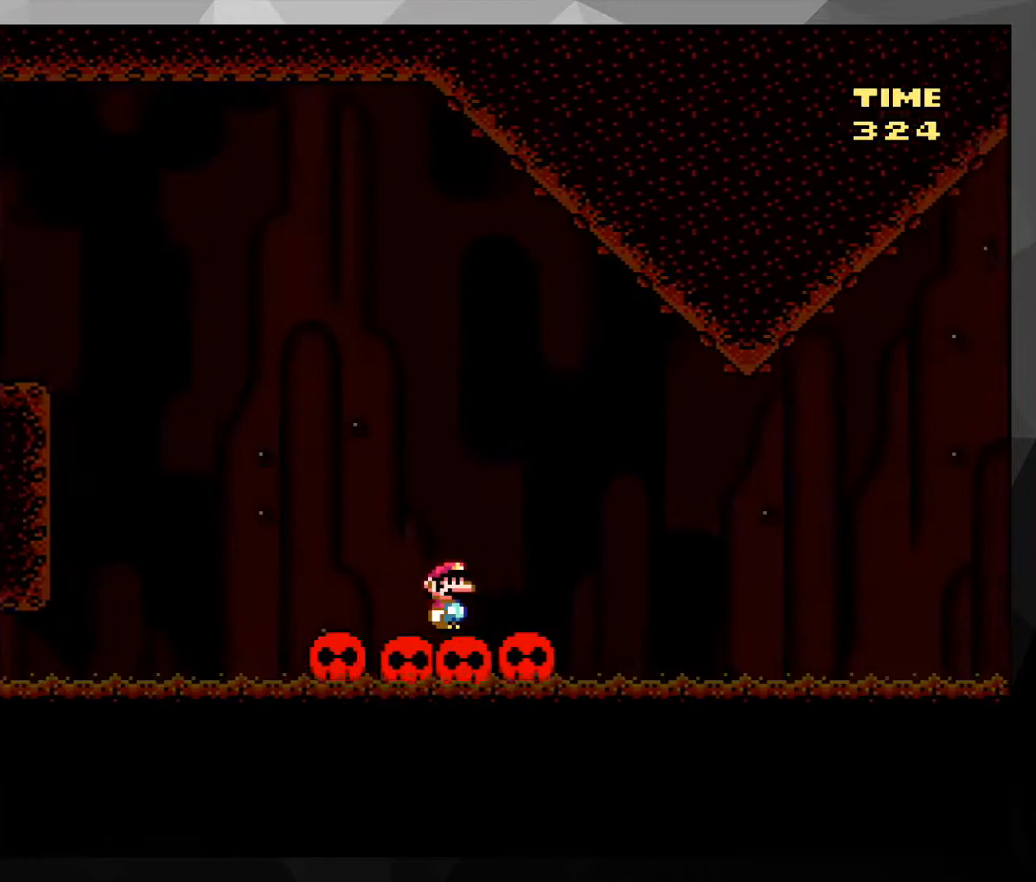
{"buttons": [], "events": [[200, "Y", "up"]]}